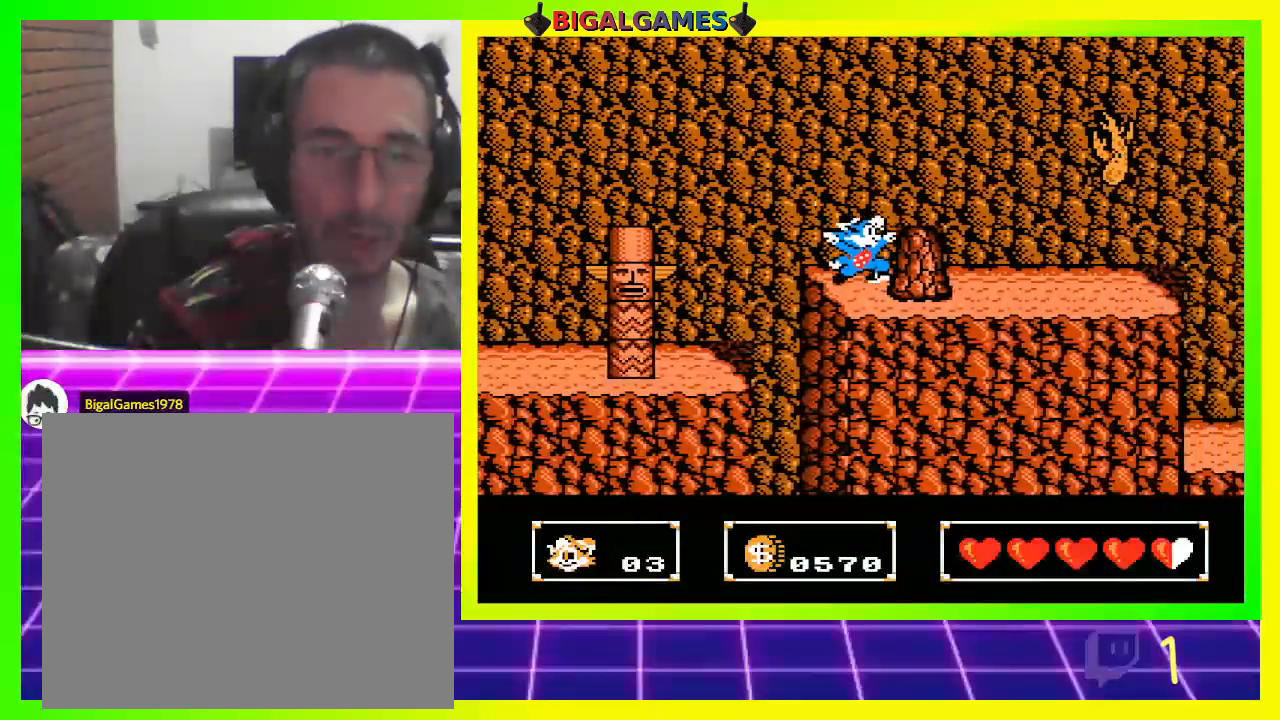
Gameplay with a controller (PlayStation layout); each line is a JSON object with the inputs held at the frame after it. "events" lists button and stick changes between this image and that frame as [ms after this image, input, new state], when the widget could be followed in between.
{"buttons": ["CIRCLE", "DPAD_RIGHT"], "left_stick": "center", "right_stick": "center", "events": [[367, "CIRCLE", "down"], [367, "DPAD_RIGHT", "down"]]}
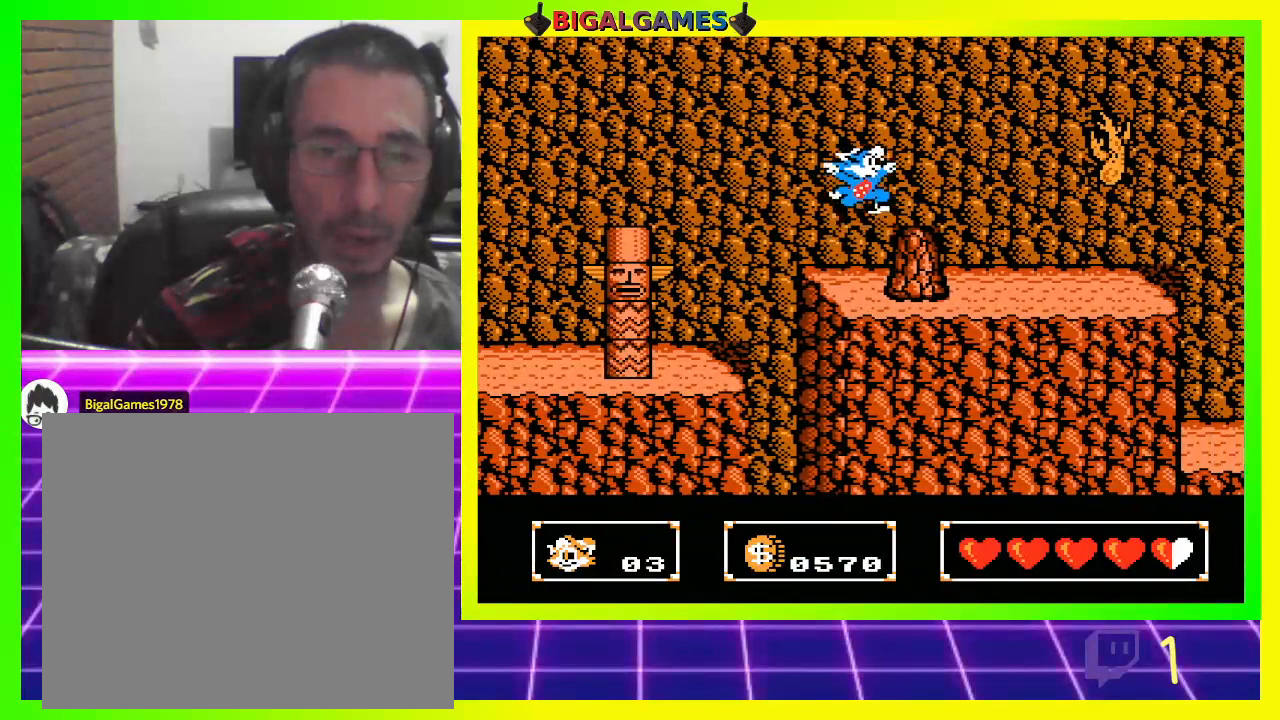
{"buttons": ["DPAD_RIGHT"], "left_stick": "center", "right_stick": "center", "events": [[167, "CIRCLE", "up"], [300, "CROSS", "down"], [367, "CROSS", "up"]]}
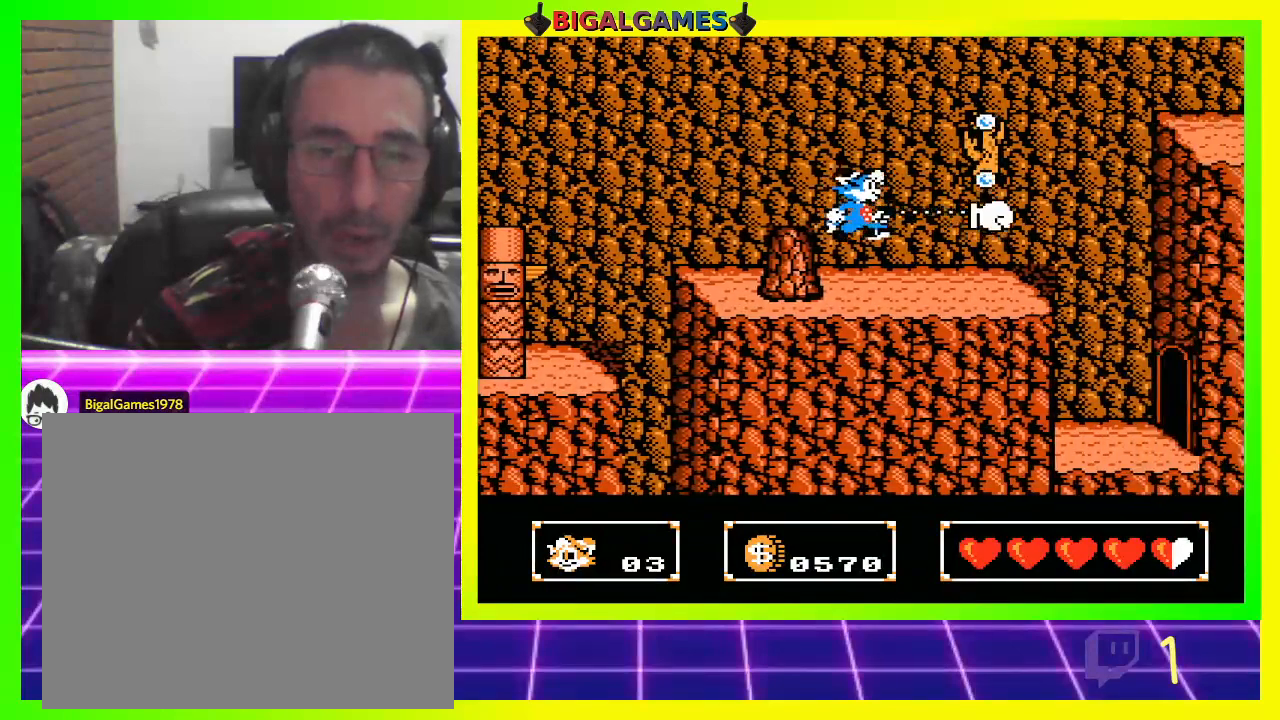
{"buttons": [], "left_stick": "center", "right_stick": "center", "events": [[333, "CROSS", "down"], [400, "CROSS", "up"], [500, "DPAD_RIGHT", "up"]]}
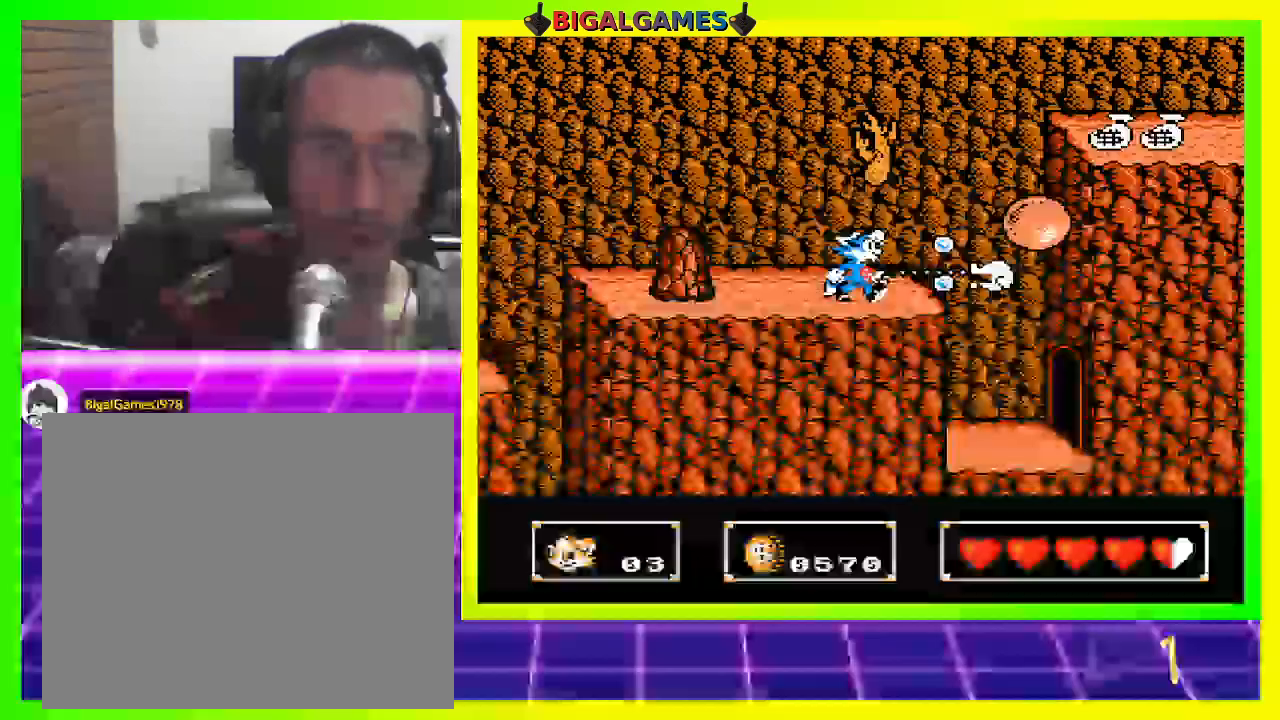
{"buttons": [], "left_stick": "center", "right_stick": "center", "events": [[167, "CROSS", "down"], [233, "CROSS", "up"], [367, "CROSS", "down"], [400, "CROSS", "up"]]}
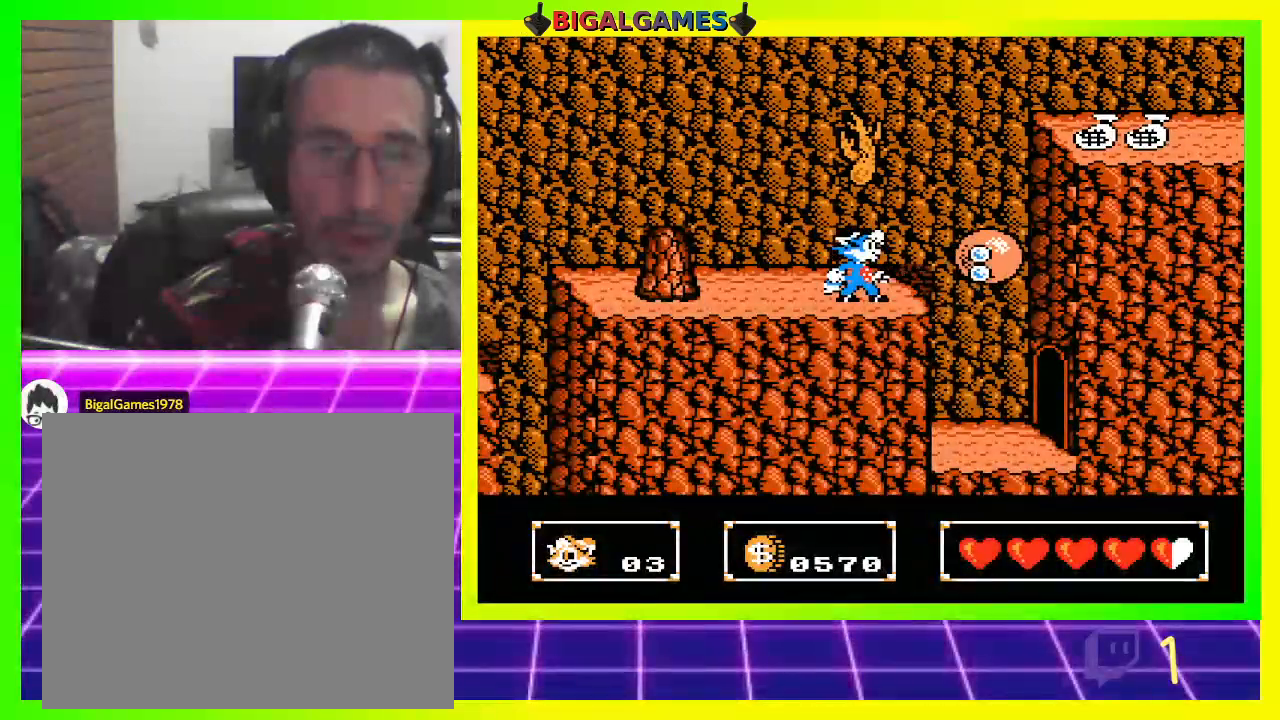
{"buttons": [], "left_stick": "center", "right_stick": "center", "events": [[33, "CROSS", "down"], [133, "CROSS", "up"], [200, "CROSS", "down"], [300, "CROSS", "up"], [367, "CROSS", "down"], [433, "CROSS", "up"]]}
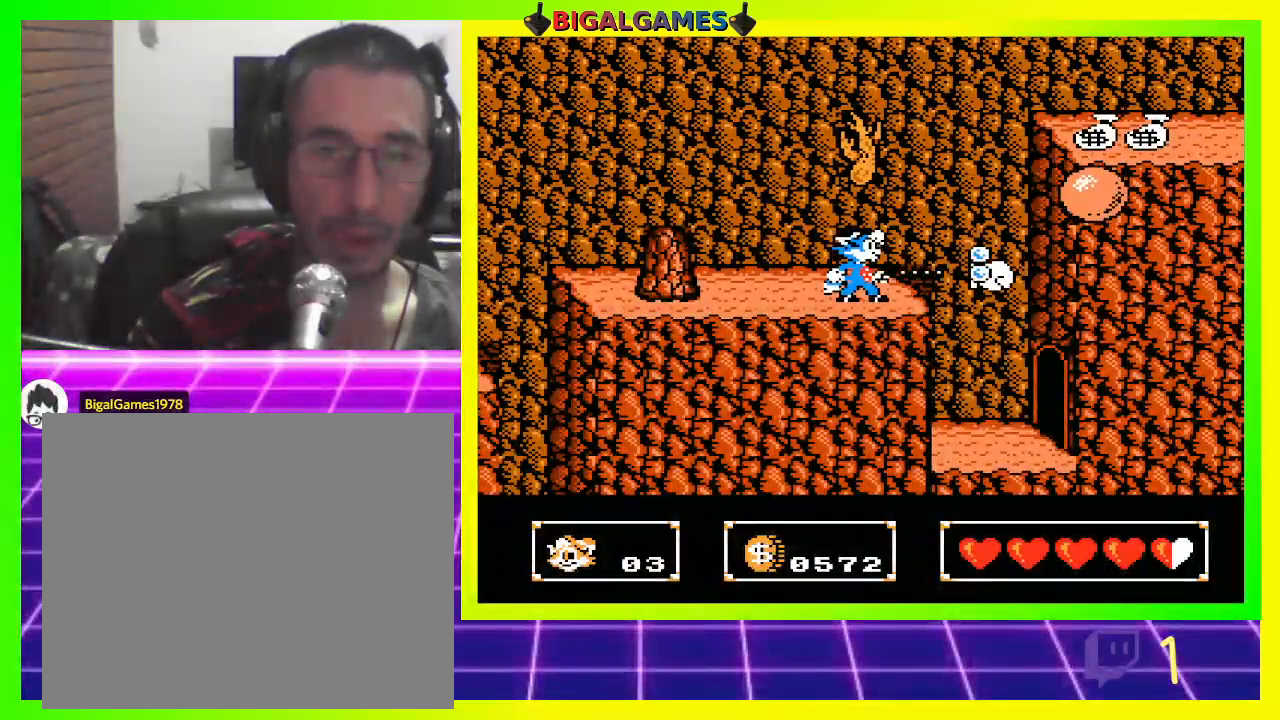
{"buttons": ["CROSS"], "left_stick": "center", "right_stick": "center", "events": [[33, "CROSS", "down"], [100, "CROSS", "up"], [167, "CROSS", "down"], [267, "CROSS", "up"], [333, "CROSS", "down"], [400, "CROSS", "up"], [500, "CROSS", "down"]]}
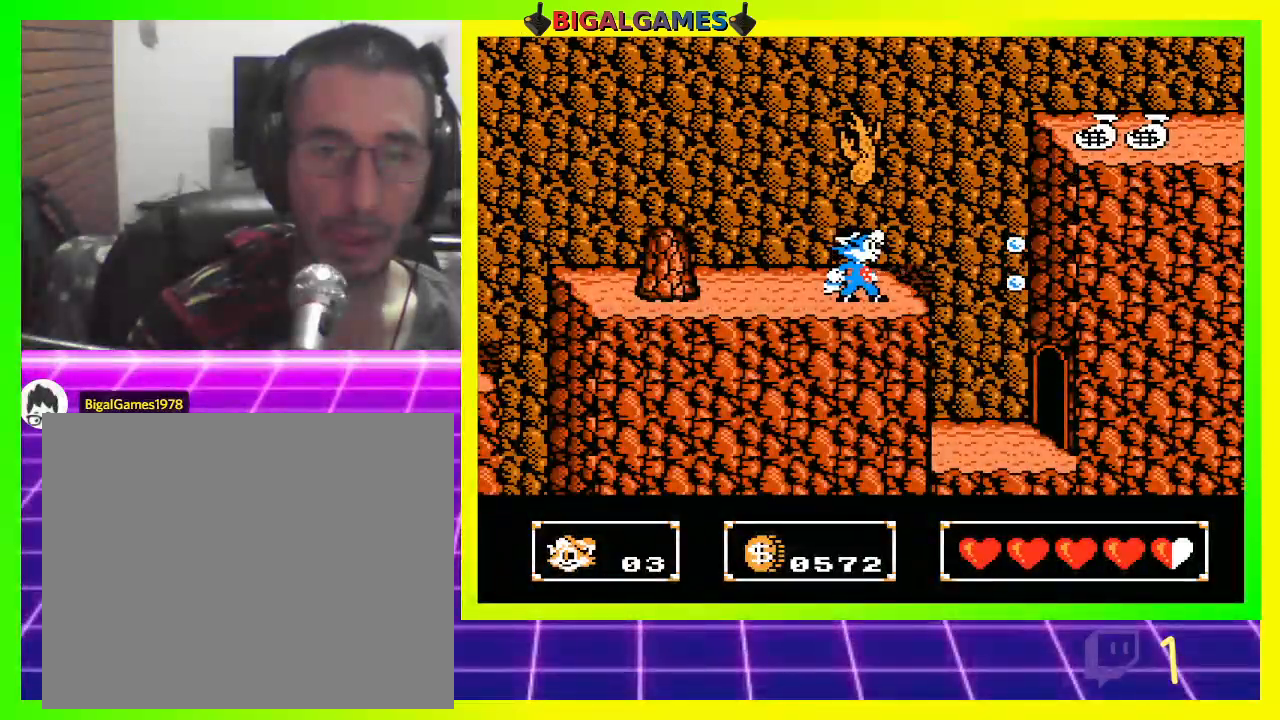
{"buttons": ["DPAD_RIGHT"], "left_stick": "center", "right_stick": "center", "events": [[67, "CROSS", "up"], [433, "DPAD_RIGHT", "down"]]}
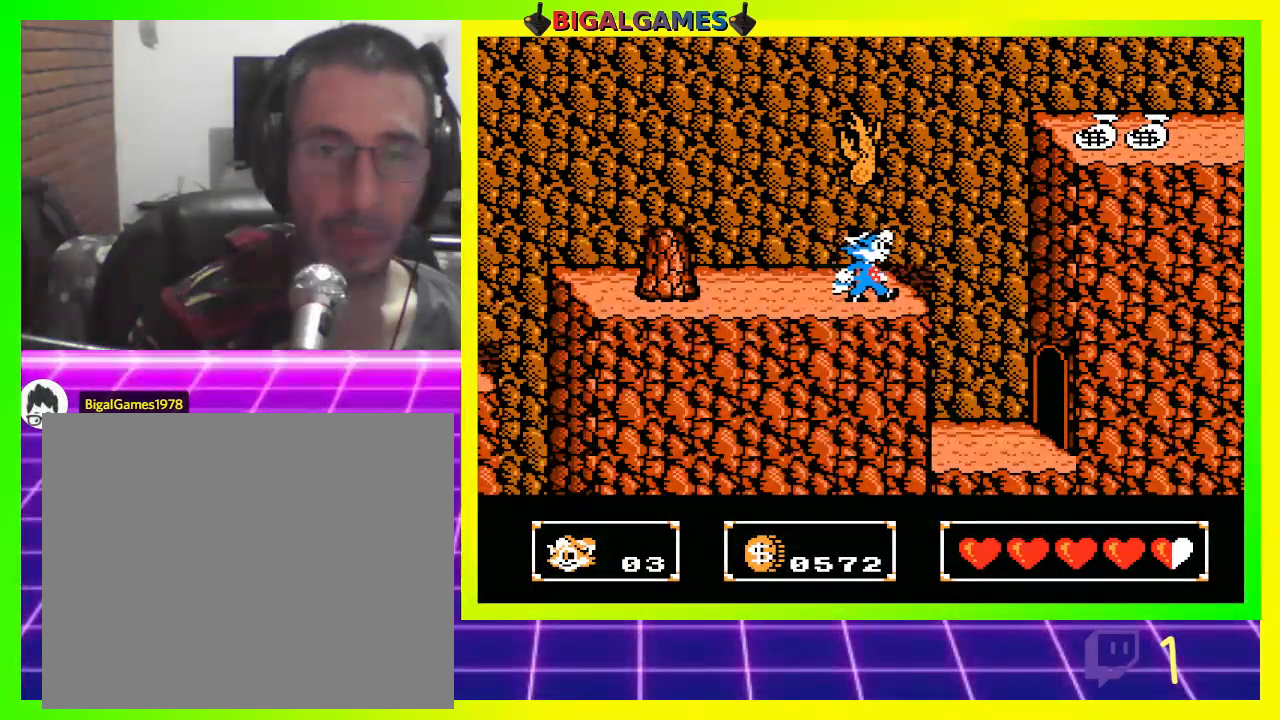
{"buttons": [], "left_stick": "center", "right_stick": "center", "events": [[67, "DPAD_RIGHT", "up"]]}
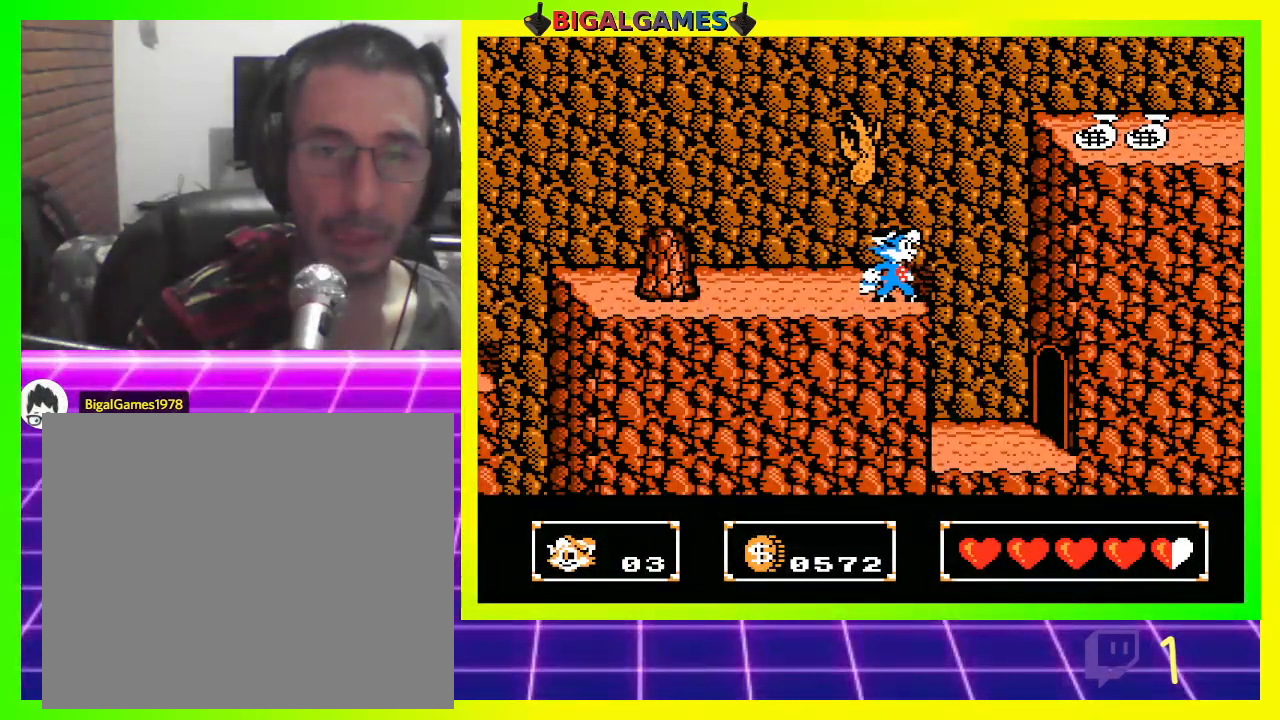
{"buttons": ["DPAD_LEFT"], "left_stick": "center", "right_stick": "center", "events": [[467, "DPAD_LEFT", "down"]]}
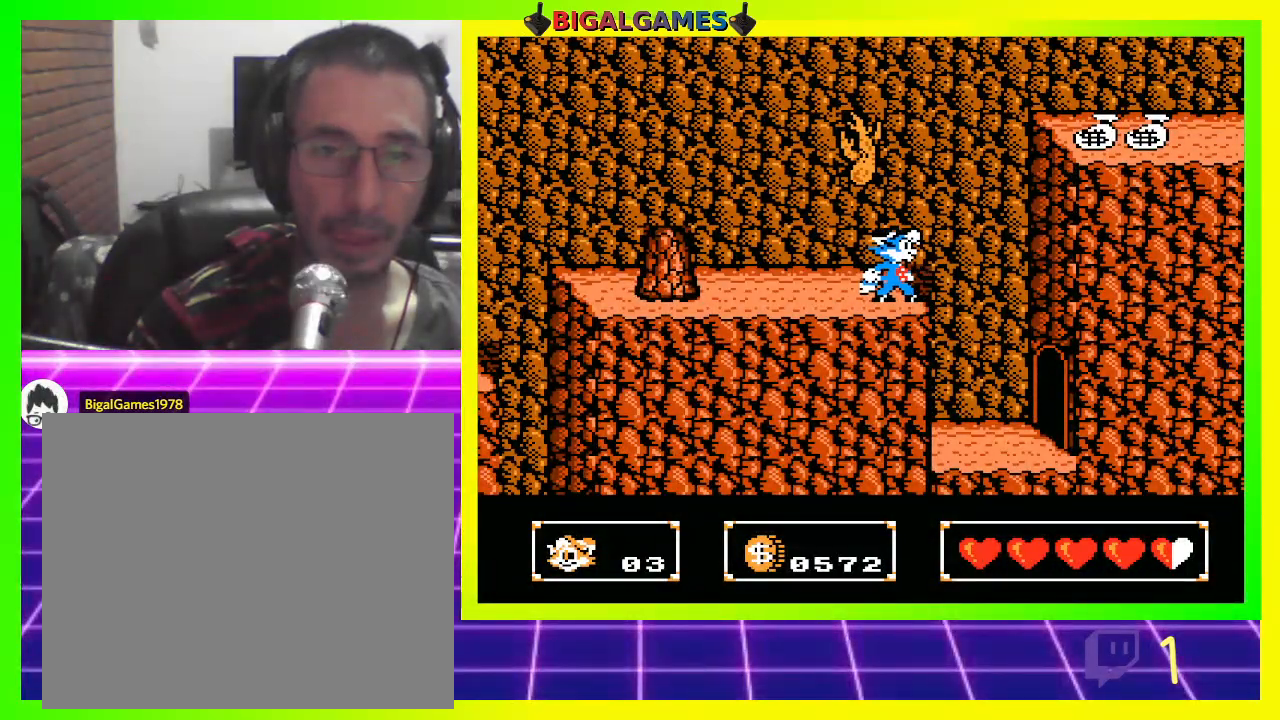
{"buttons": ["DPAD_RIGHT"], "left_stick": "center", "right_stick": "center", "events": [[300, "DPAD_LEFT", "up"], [400, "DPAD_RIGHT", "down"]]}
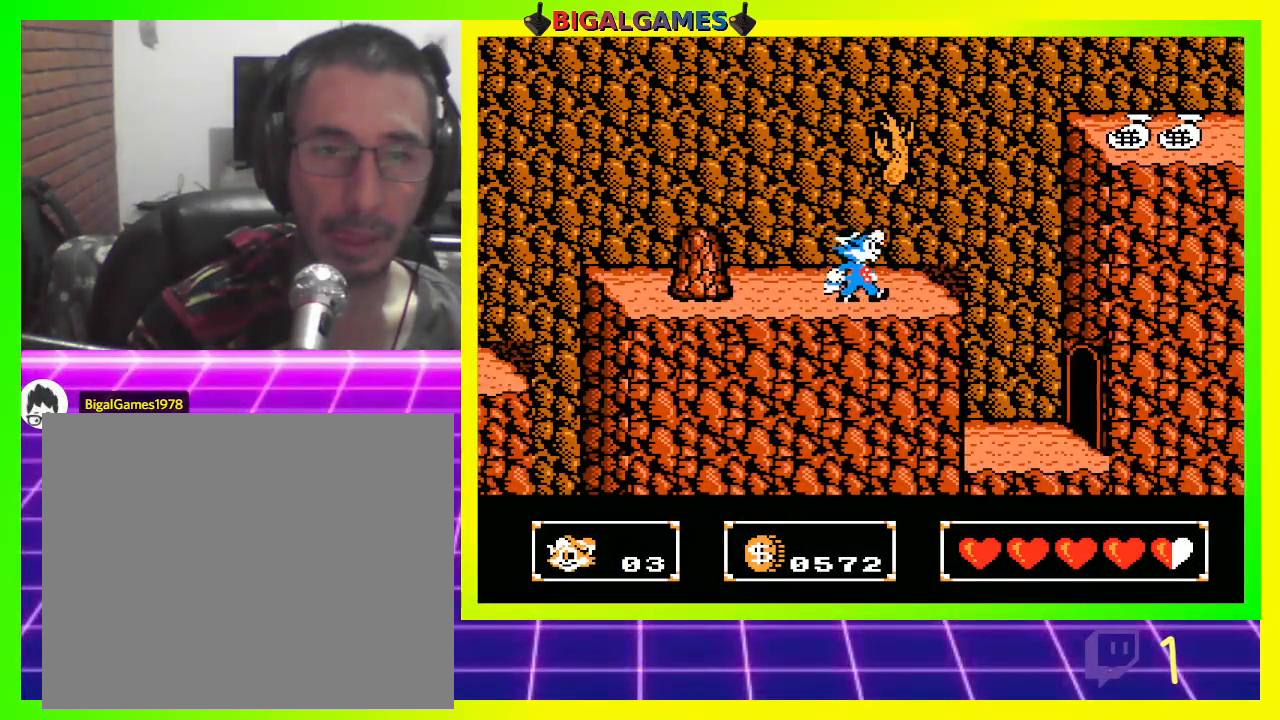
{"buttons": ["CROSS", "DPAD_UP"], "left_stick": "center", "right_stick": "center", "events": [[100, "DPAD_RIGHT", "up"], [267, "DPAD_UP", "down"], [300, "CROSS", "down"], [433, "CROSS", "up"], [500, "CROSS", "down"]]}
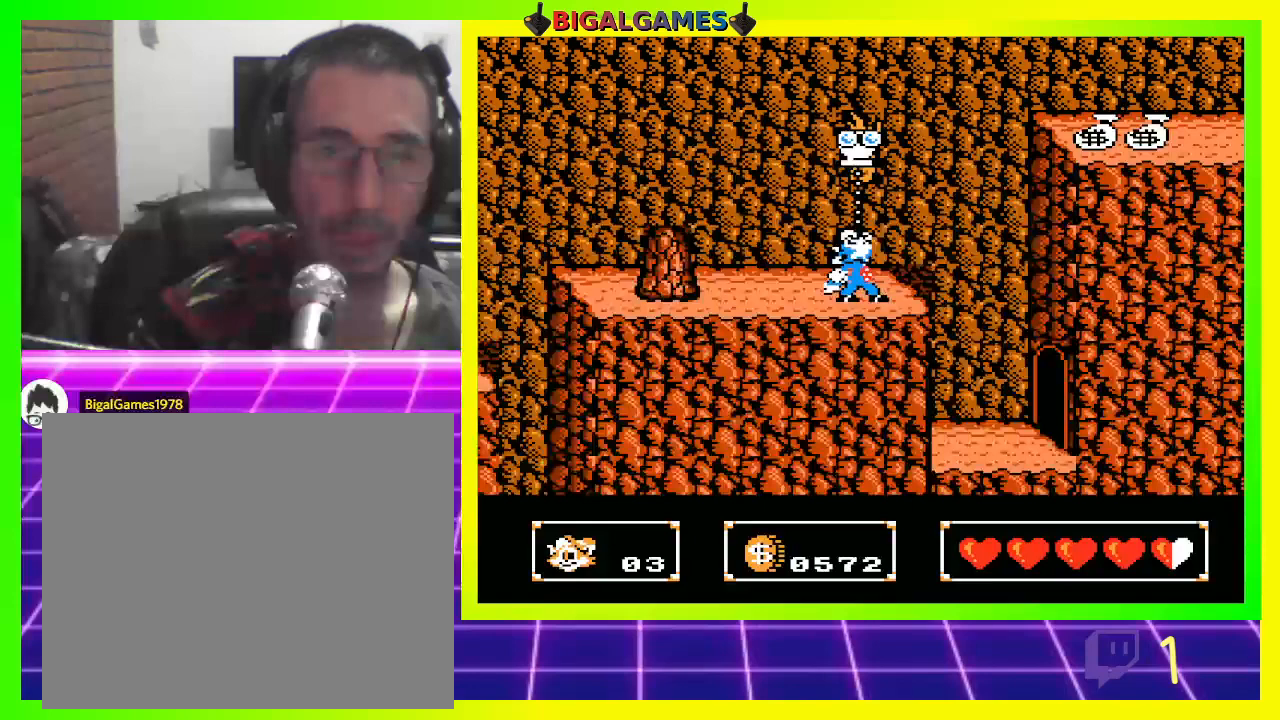
{"buttons": [], "left_stick": "center", "right_stick": "center", "events": [[67, "CROSS", "up"], [467, "DPAD_UP", "up"]]}
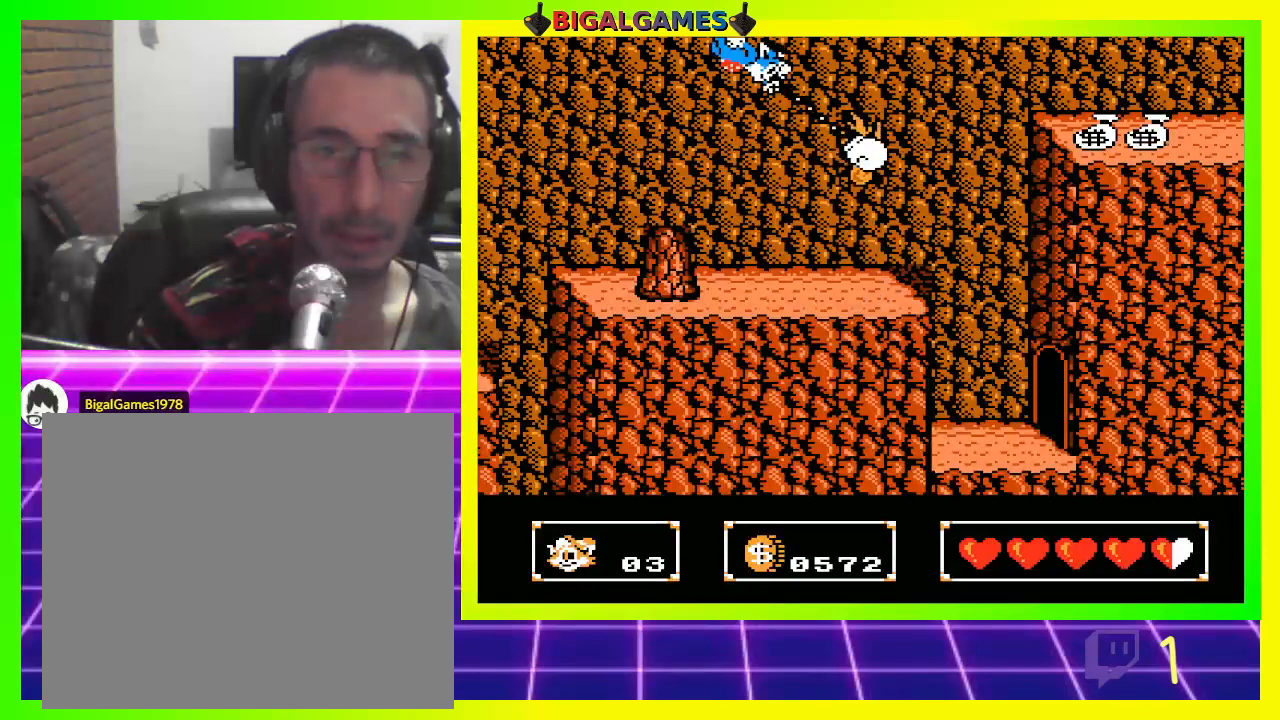
{"buttons": [], "left_stick": "center", "right_stick": "center", "events": []}
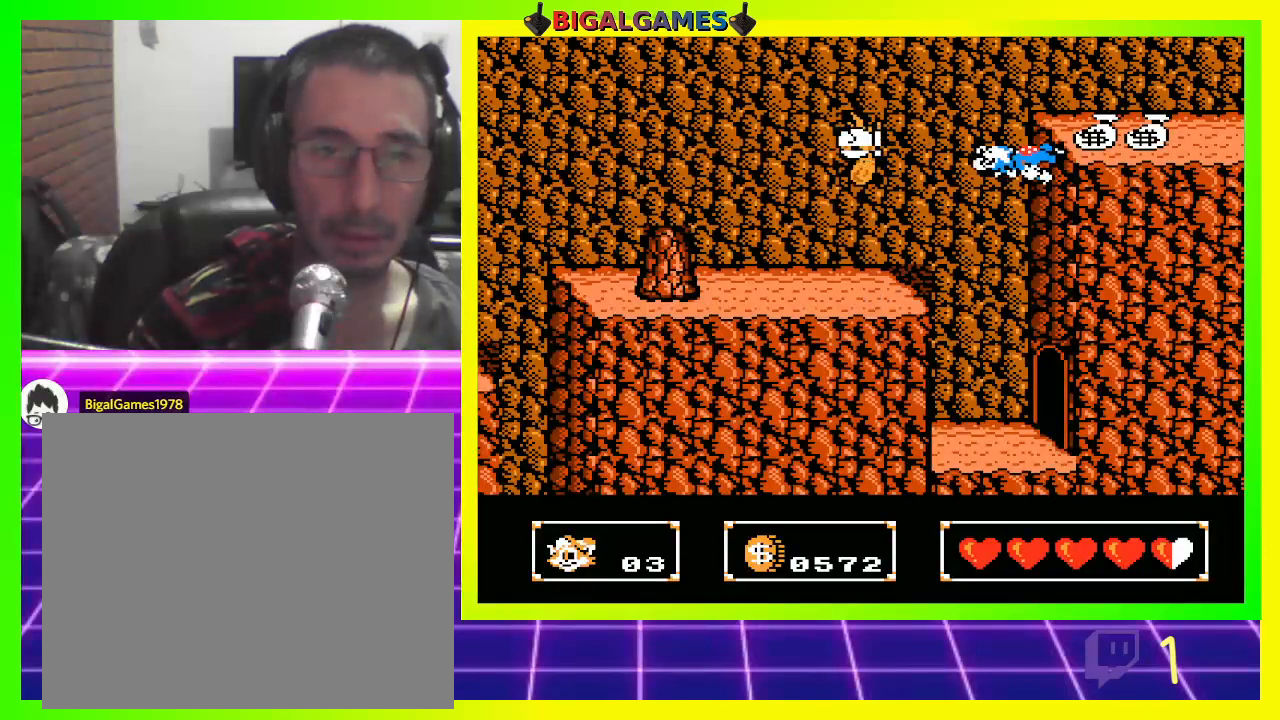
{"buttons": [], "left_stick": "center", "right_stick": "center", "events": []}
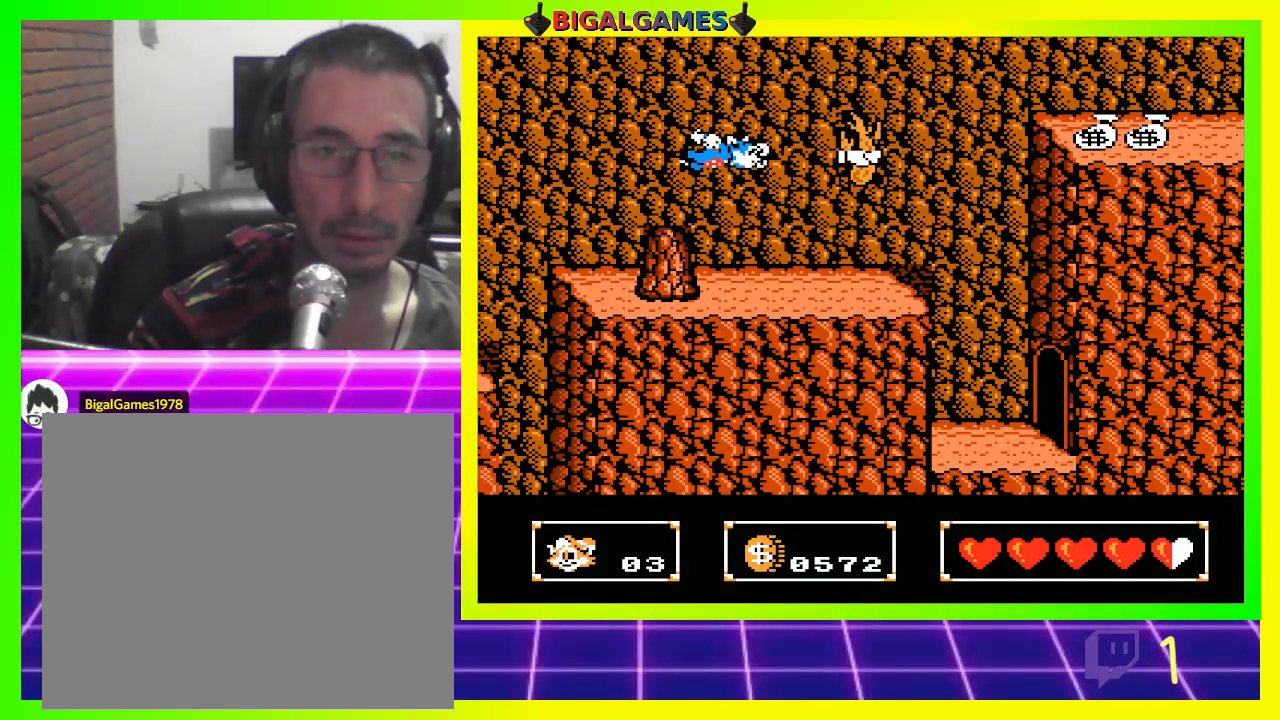
{"buttons": ["DPAD_RIGHT"], "left_stick": "center", "right_stick": "center", "events": [[100, "DPAD_RIGHT", "down"], [200, "CROSS", "down"], [300, "CROSS", "up"]]}
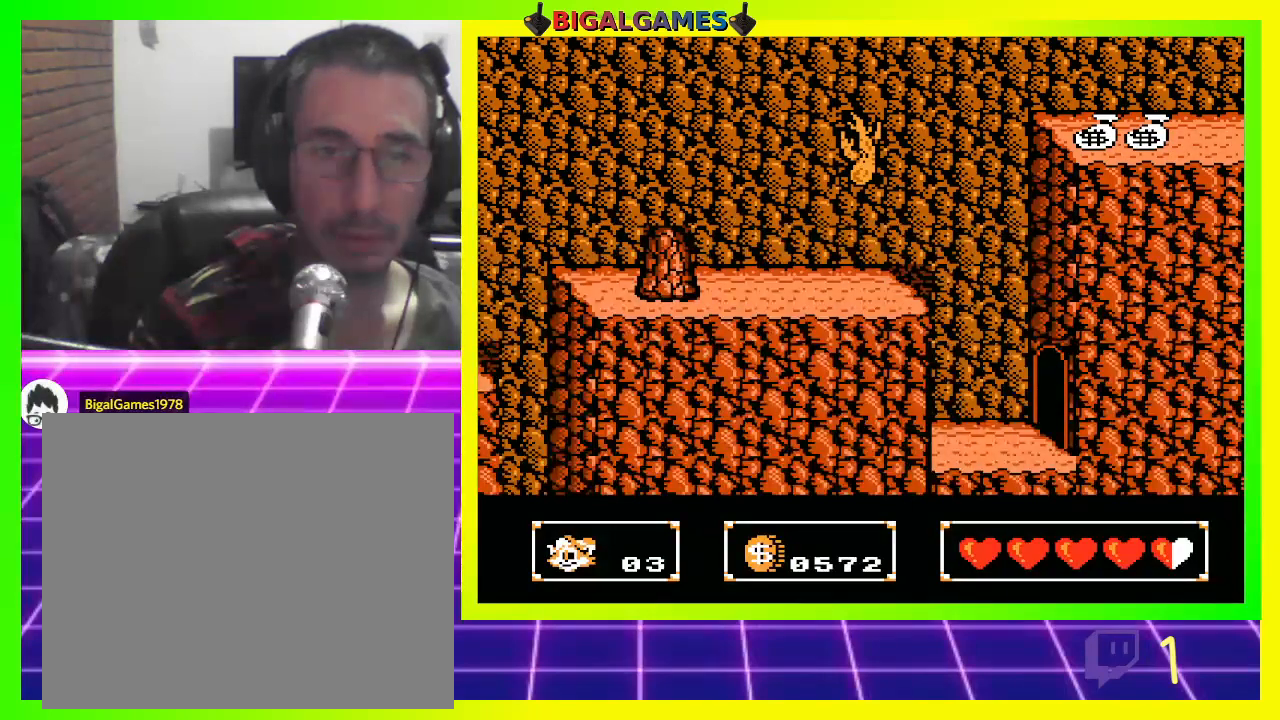
{"buttons": ["DPAD_RIGHT"], "left_stick": "center", "right_stick": "center", "events": []}
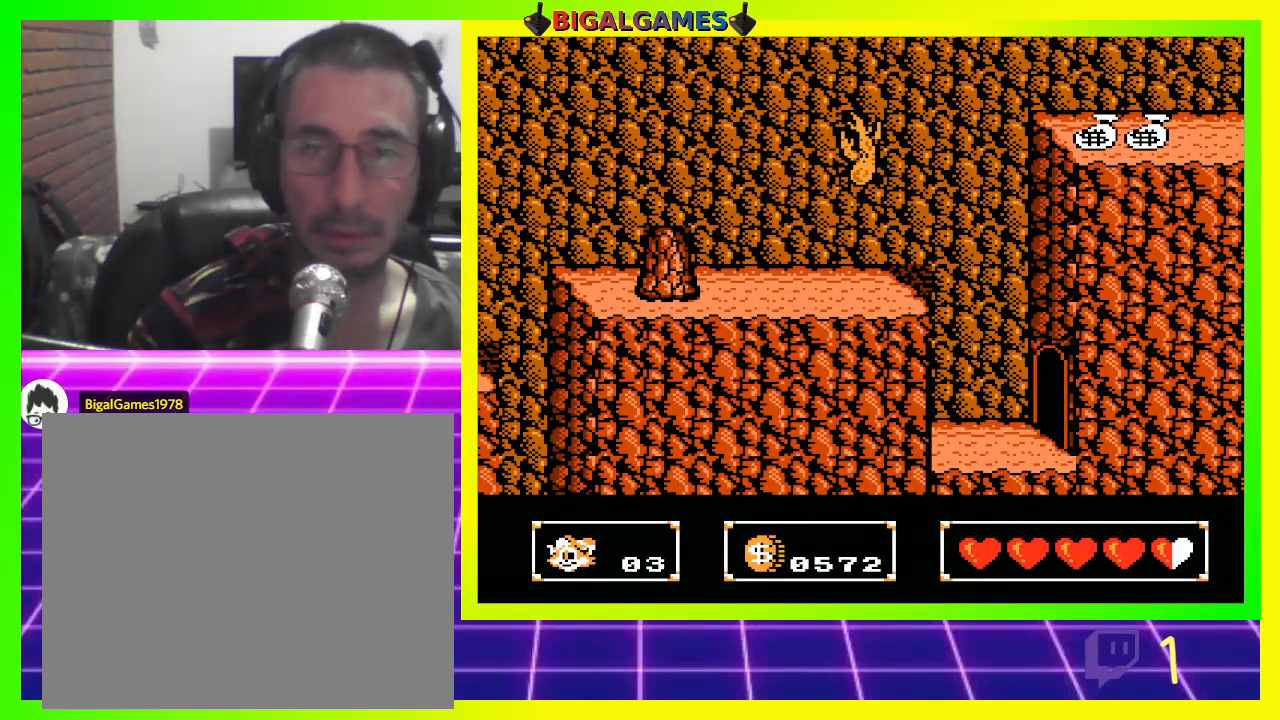
{"buttons": ["DPAD_RIGHT"], "left_stick": "center", "right_stick": "center", "events": []}
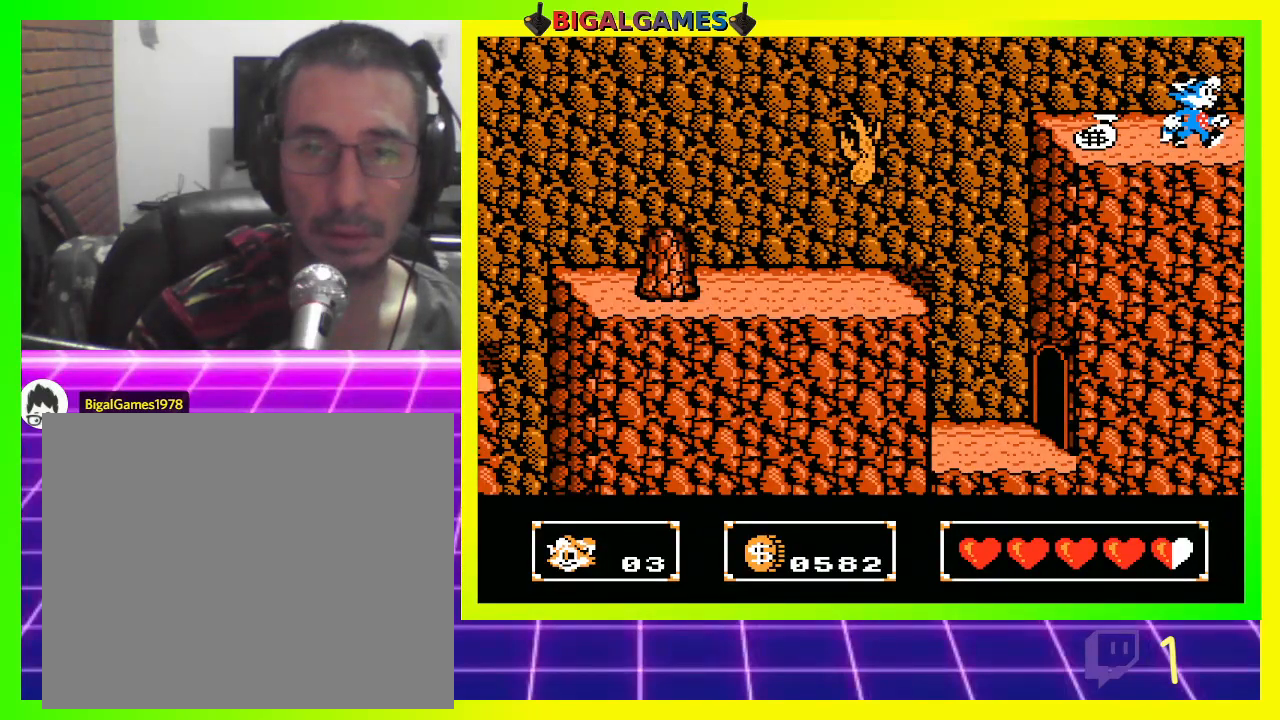
{"buttons": ["DPAD_LEFT"], "left_stick": "center", "right_stick": "center", "events": [[133, "DPAD_RIGHT", "up"], [300, "DPAD_LEFT", "down"]]}
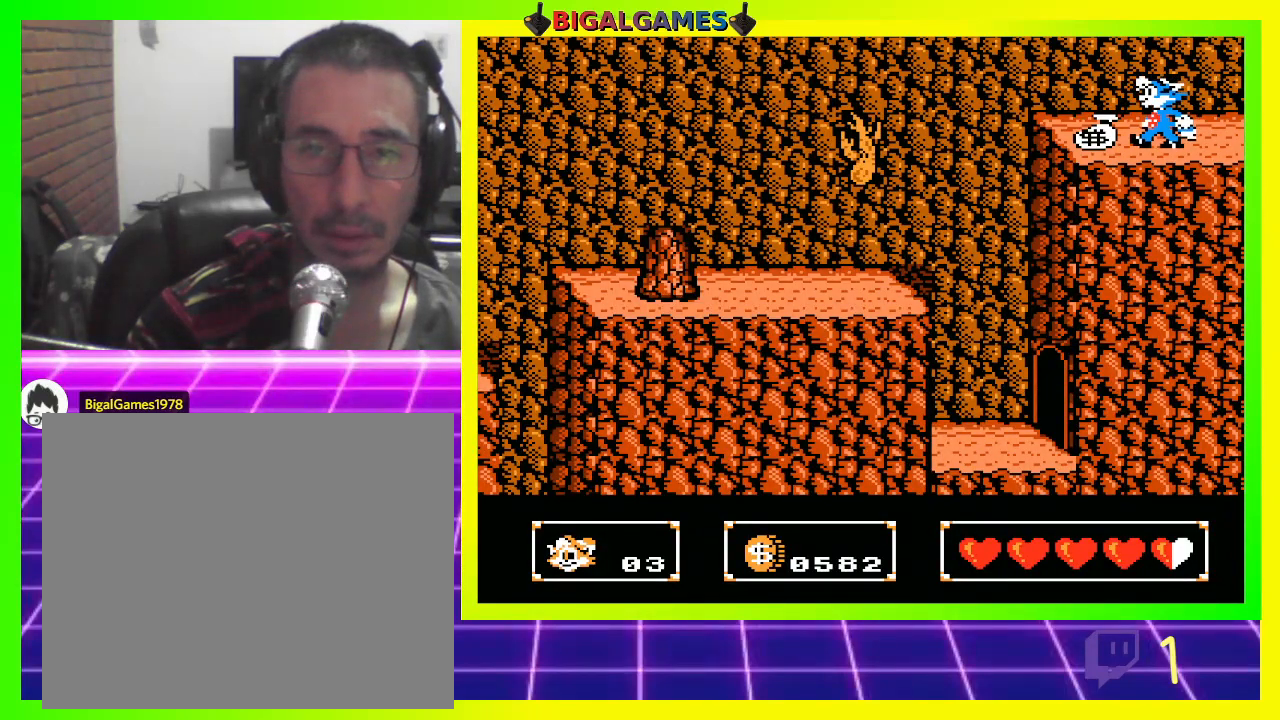
{"buttons": [], "left_stick": "center", "right_stick": "center", "events": [[200, "DPAD_LEFT", "up"]]}
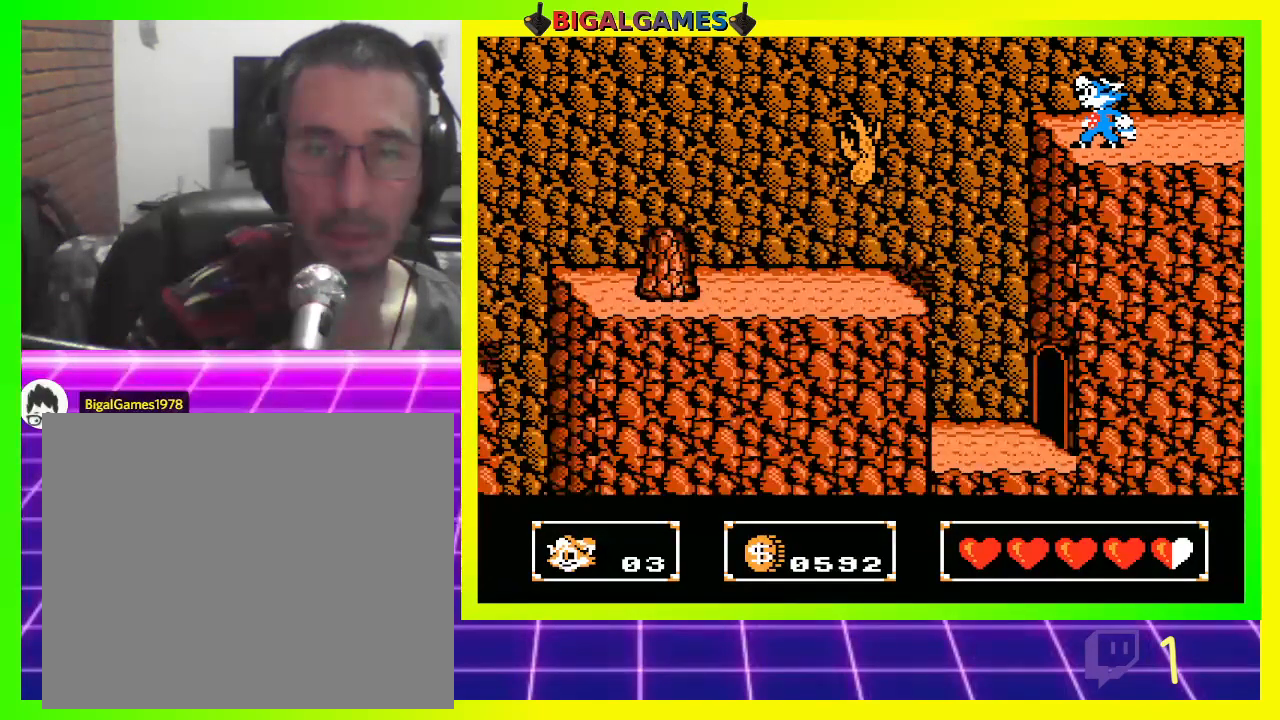
{"buttons": [], "left_stick": "center", "right_stick": "center", "events": [[100, "DPAD_LEFT", "down"], [467, "DPAD_LEFT", "up"]]}
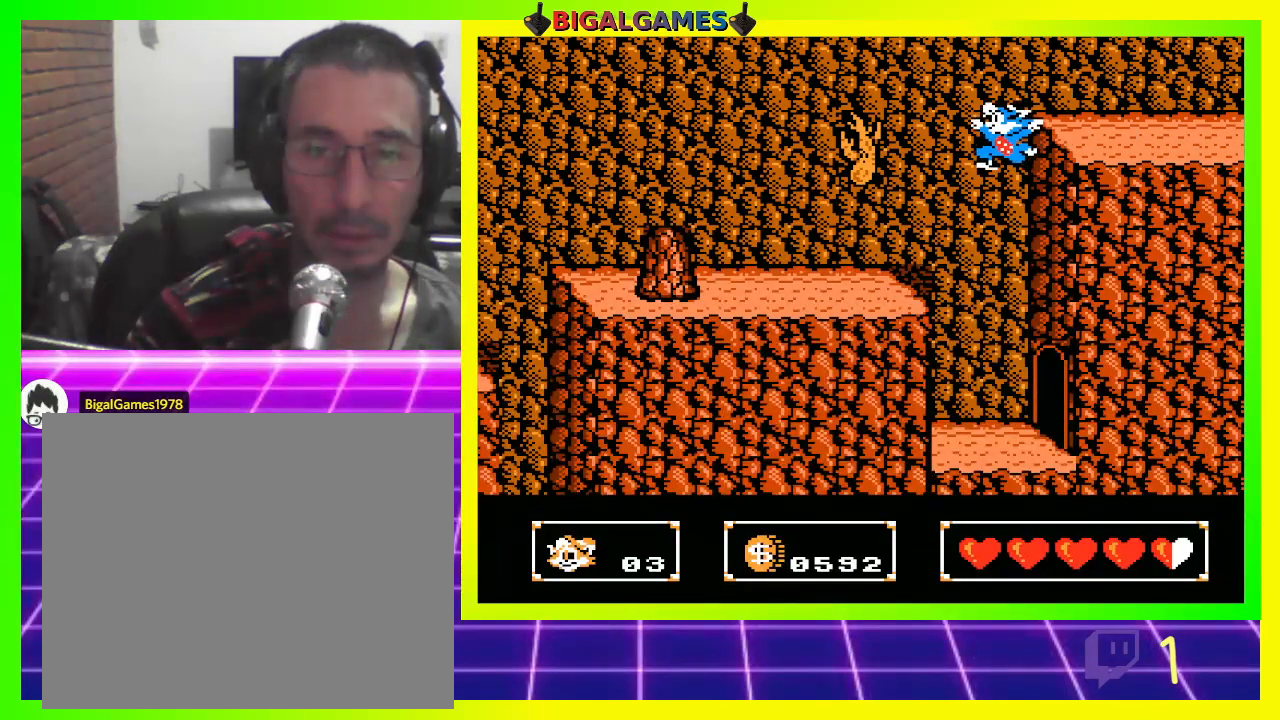
{"buttons": ["DPAD_RIGHT"], "left_stick": "center", "right_stick": "center", "events": [[100, "DPAD_RIGHT", "down"]]}
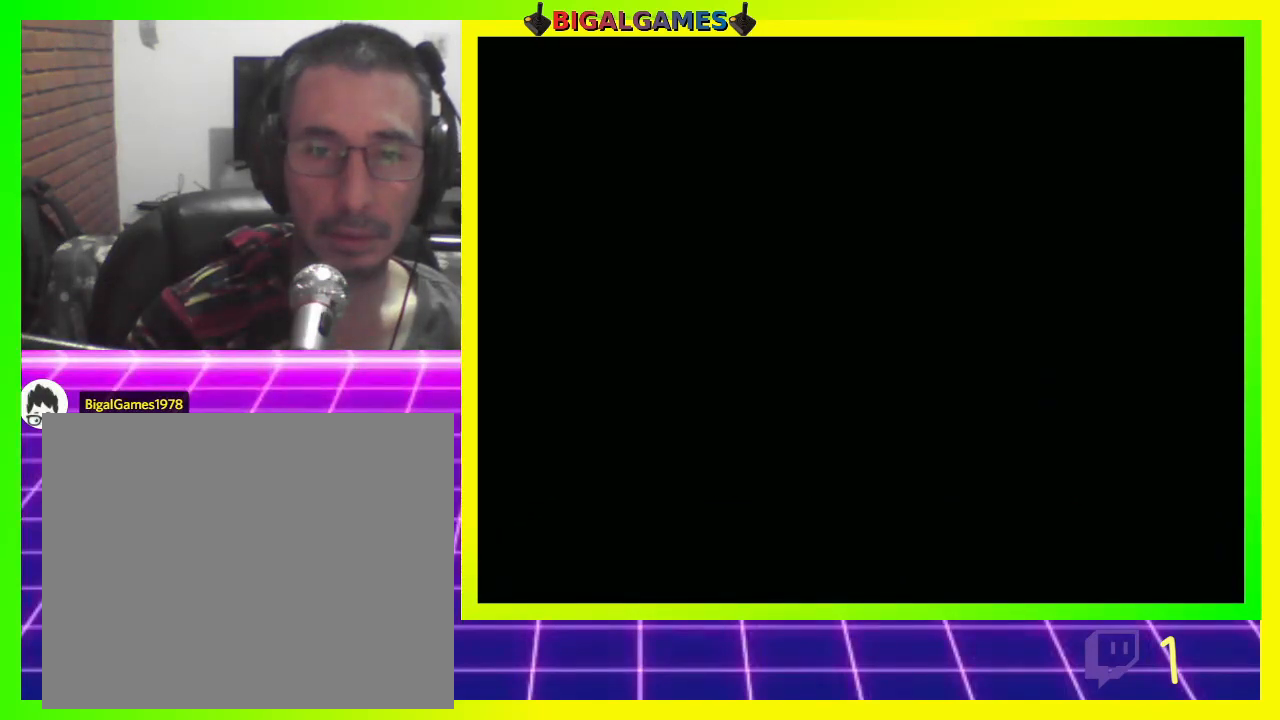
{"buttons": [], "left_stick": "center", "right_stick": "center", "events": [[400, "DPAD_RIGHT", "up"]]}
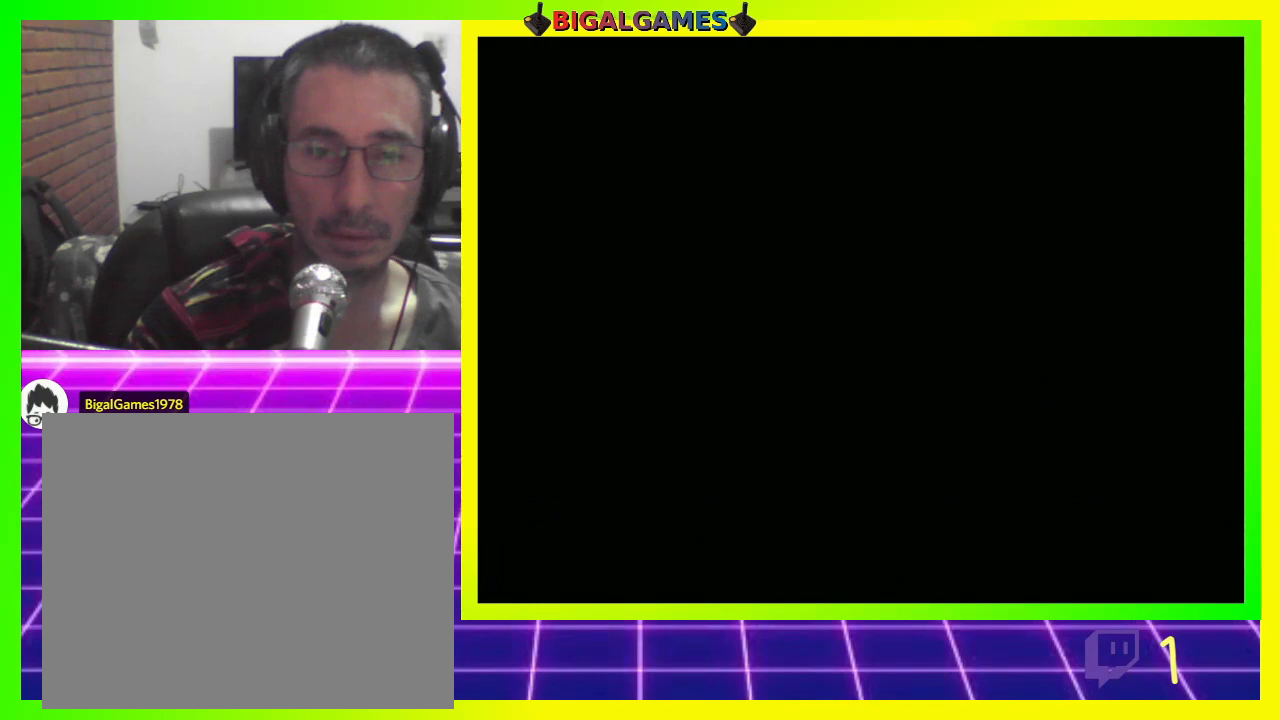
{"buttons": [], "left_stick": "center", "right_stick": "center", "events": []}
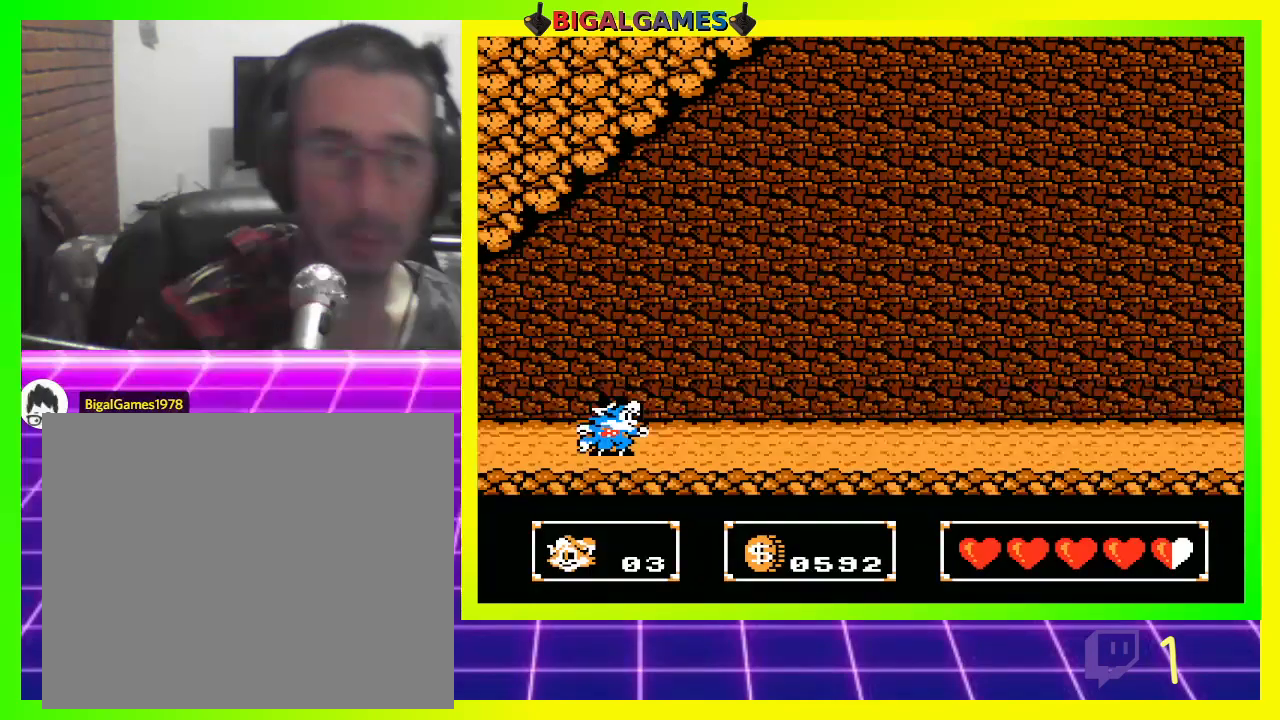
{"buttons": [], "left_stick": "center", "right_stick": "center", "events": []}
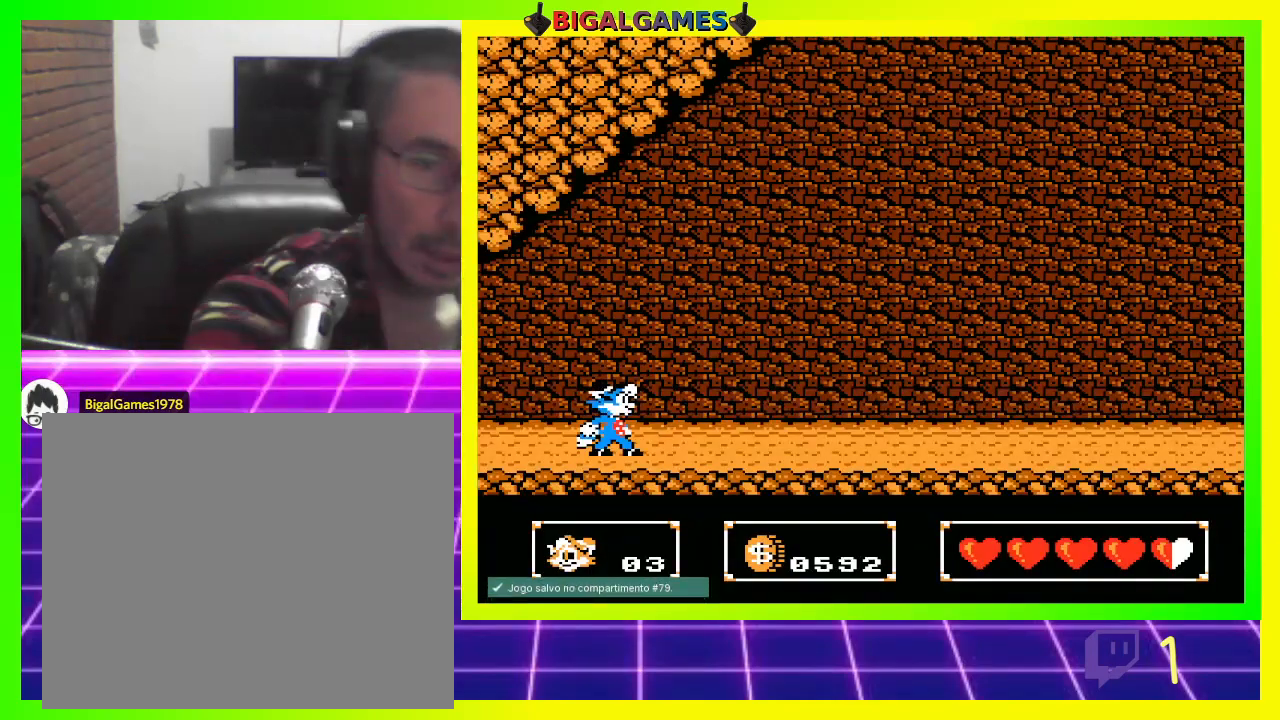
{"buttons": ["DPAD_RIGHT"], "left_stick": "center", "right_stick": "center", "events": [[167, "DPAD_RIGHT", "down"]]}
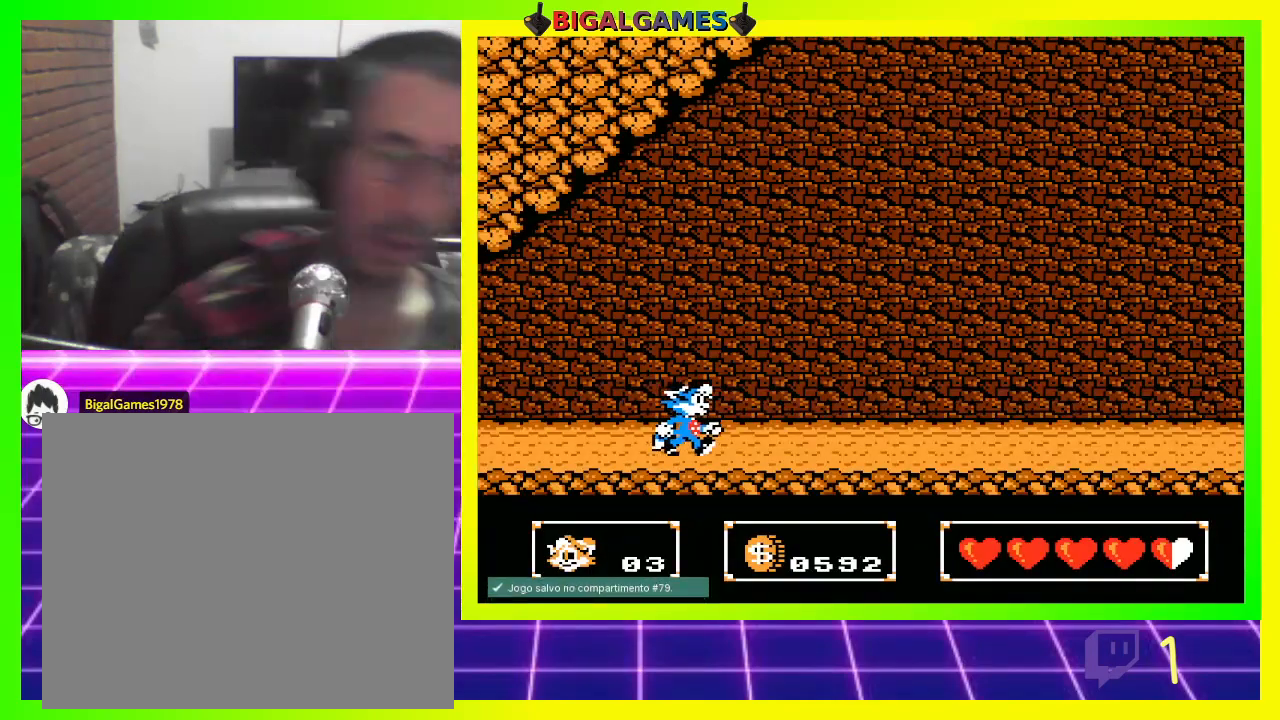
{"buttons": ["CROSS", "DPAD_RIGHT"], "left_stick": "center", "right_stick": "center", "events": [[267, "CROSS", "down"], [367, "CROSS", "up"], [500, "CROSS", "down"]]}
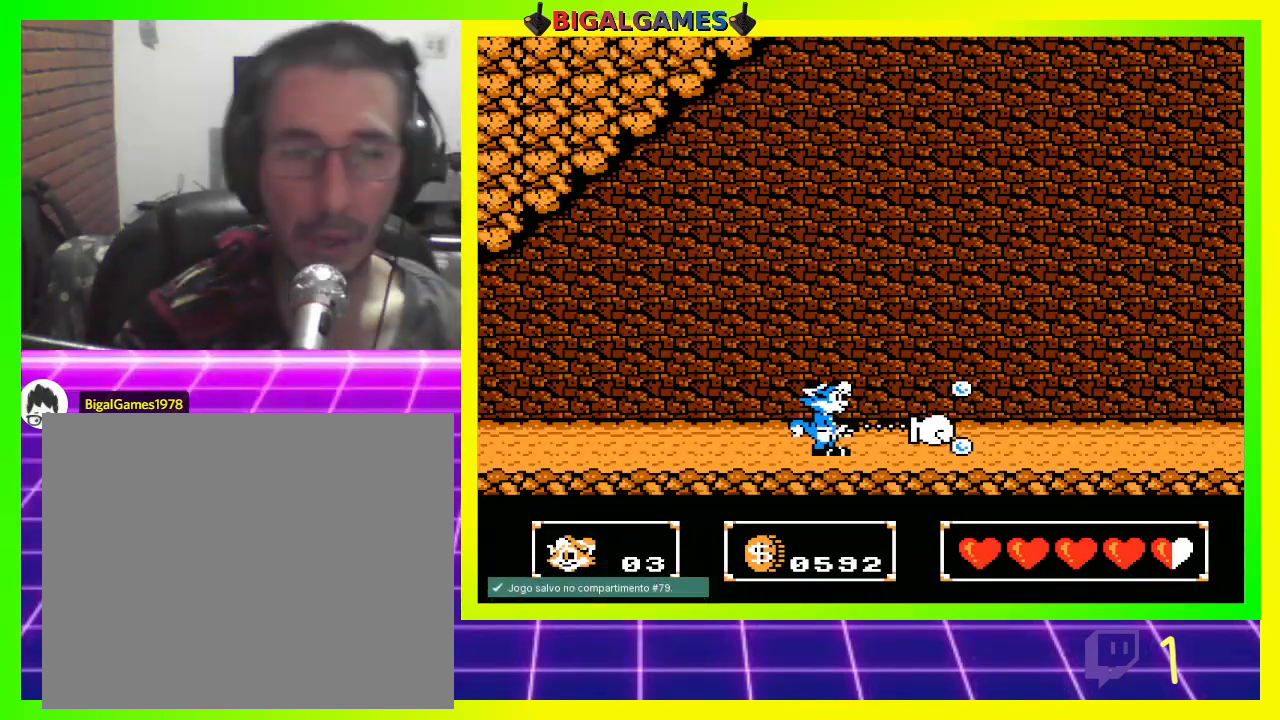
{"buttons": ["DPAD_RIGHT"], "left_stick": "center", "right_stick": "center", "events": [[67, "CROSS", "up"], [367, "CROSS", "down"], [433, "CROSS", "up"]]}
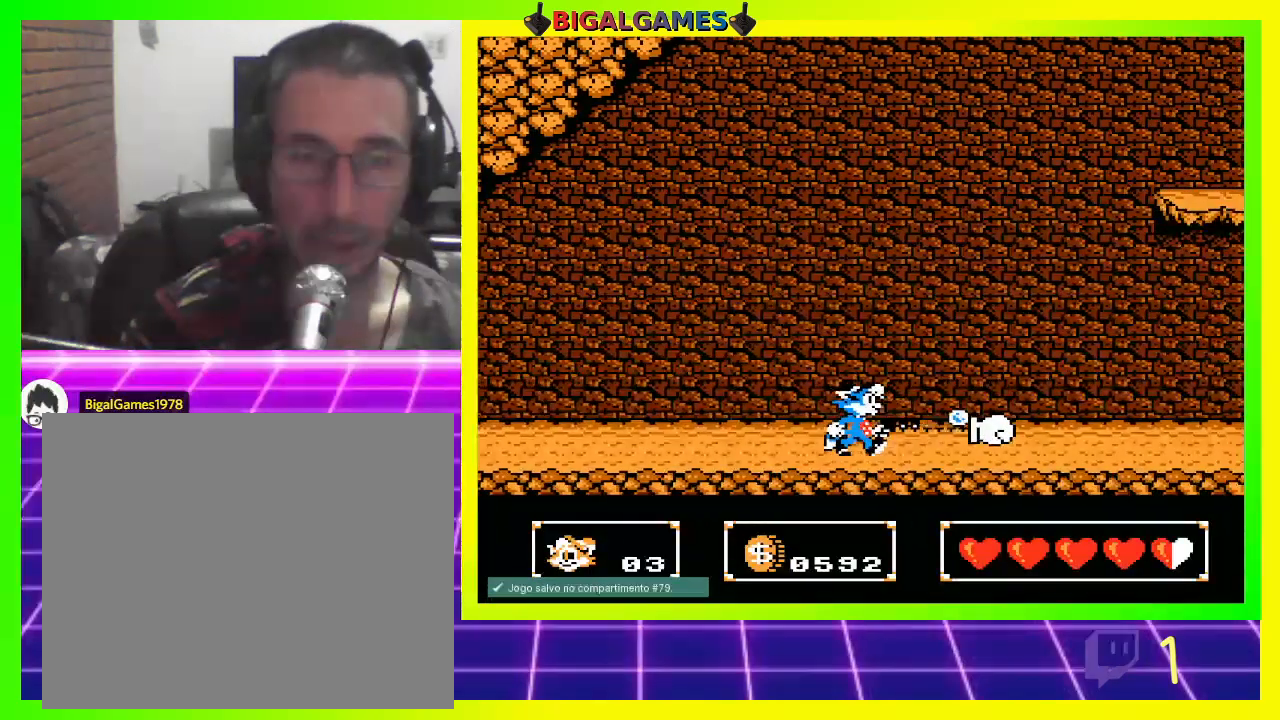
{"buttons": ["DPAD_RIGHT"], "left_stick": "center", "right_stick": "center", "events": [[33, "CROSS", "down"], [100, "CROSS", "up"], [200, "CROSS", "down"], [300, "CROSS", "up"], [400, "CROSS", "down"], [467, "CROSS", "up"]]}
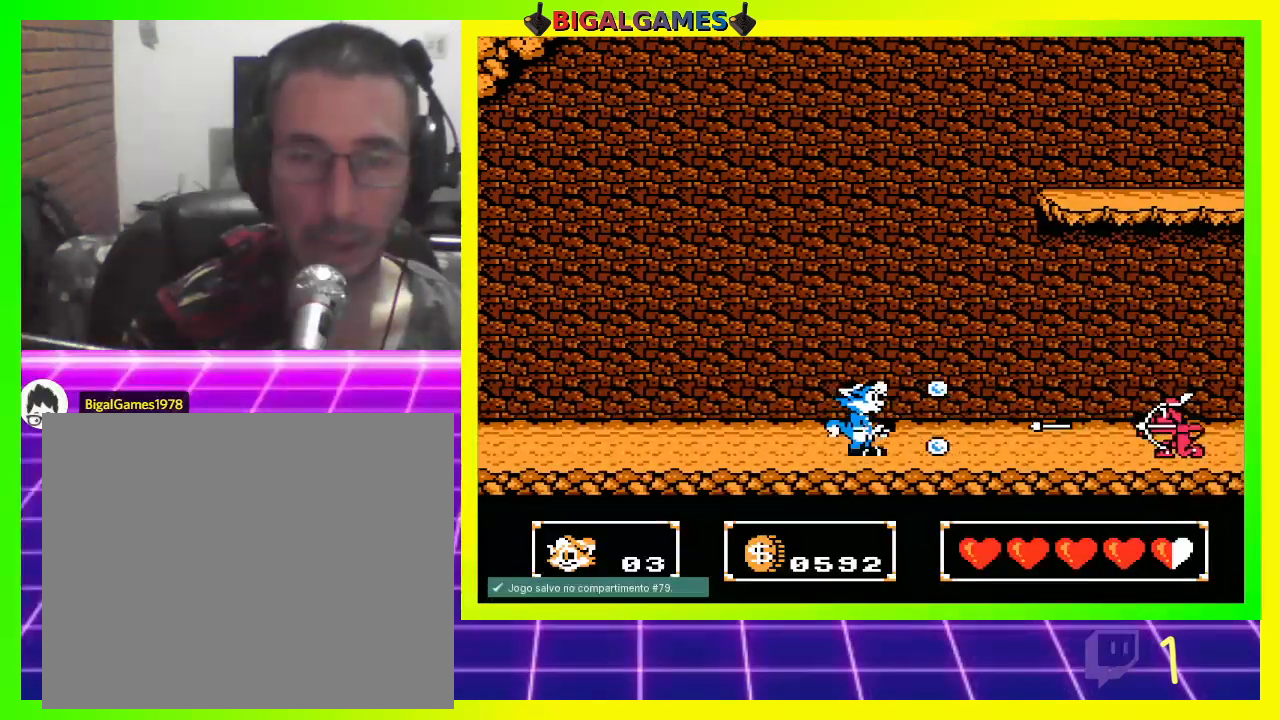
{"buttons": ["DPAD_RIGHT"], "left_stick": "center", "right_stick": "center", "events": [[67, "CROSS", "down"], [133, "CROSS", "up"], [233, "CROSS", "down"], [267, "CROSS", "up"], [367, "CROSS", "down"], [467, "CROSS", "up"]]}
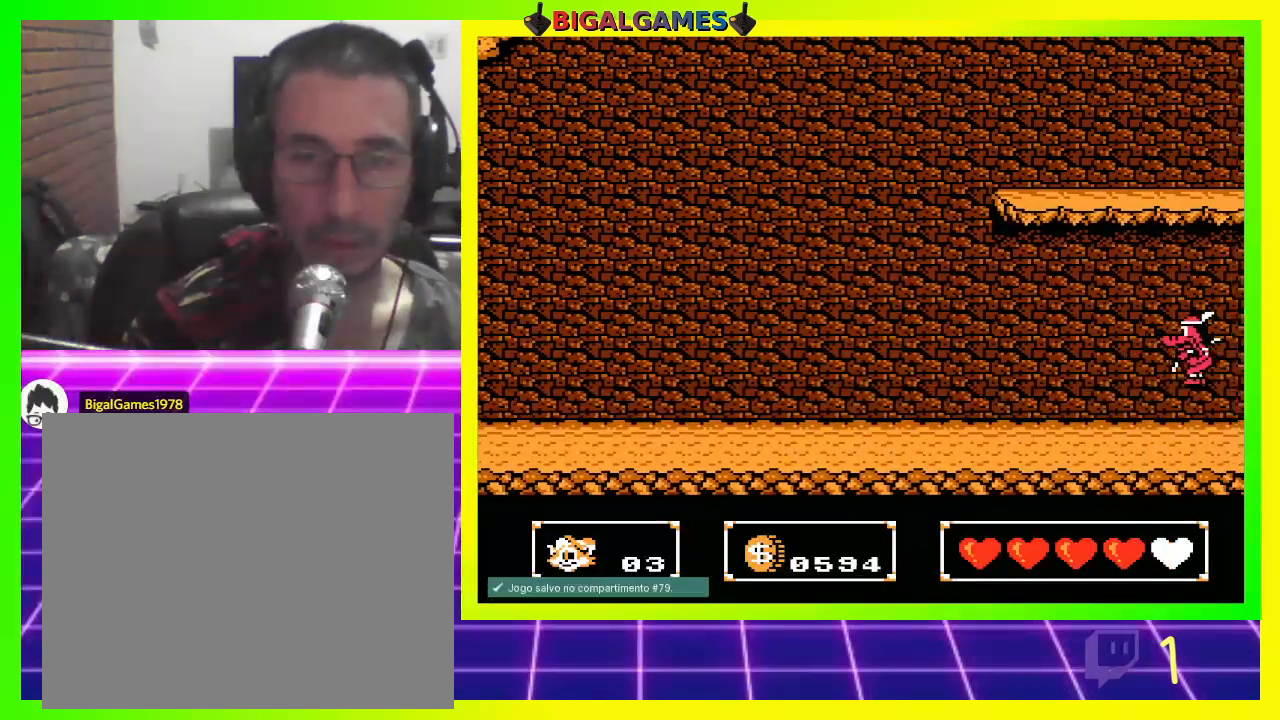
{"buttons": ["CIRCLE", "DPAD_RIGHT"], "left_stick": "center", "right_stick": "center", "events": [[33, "CROSS", "down"], [100, "CROSS", "up"], [467, "CIRCLE", "down"]]}